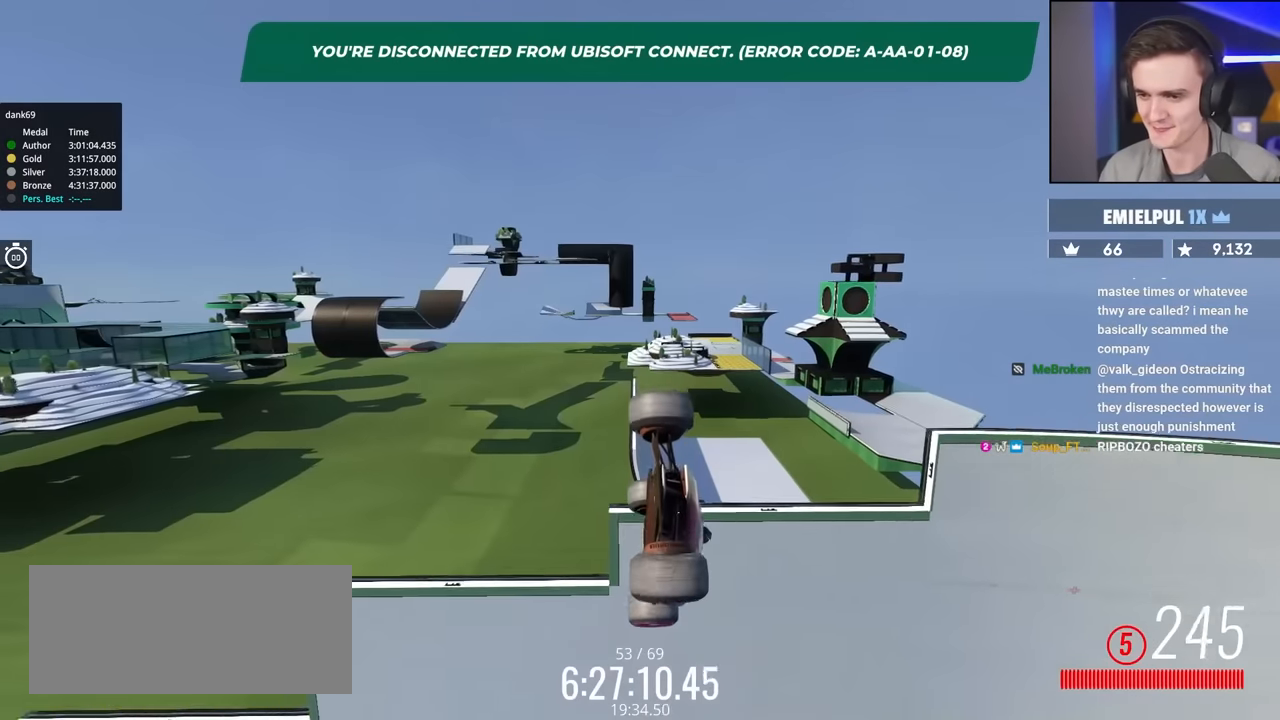
Gameplay with keyboard; each line is a JSON object with the keys held at the frame after it. "events" lists presses ("down") and releases ("up") of "brake", "down", "left", "right" and "up" between this image and that frame as [ms after this image, input, new state], when the widget could be followed in between. No other keys are recorded. Mouse input is not recorded. Key names are as the overlay labels them; some are game actions (e.g. jump) rather than physical keys.
{"keys": ["left", "up"], "events": []}
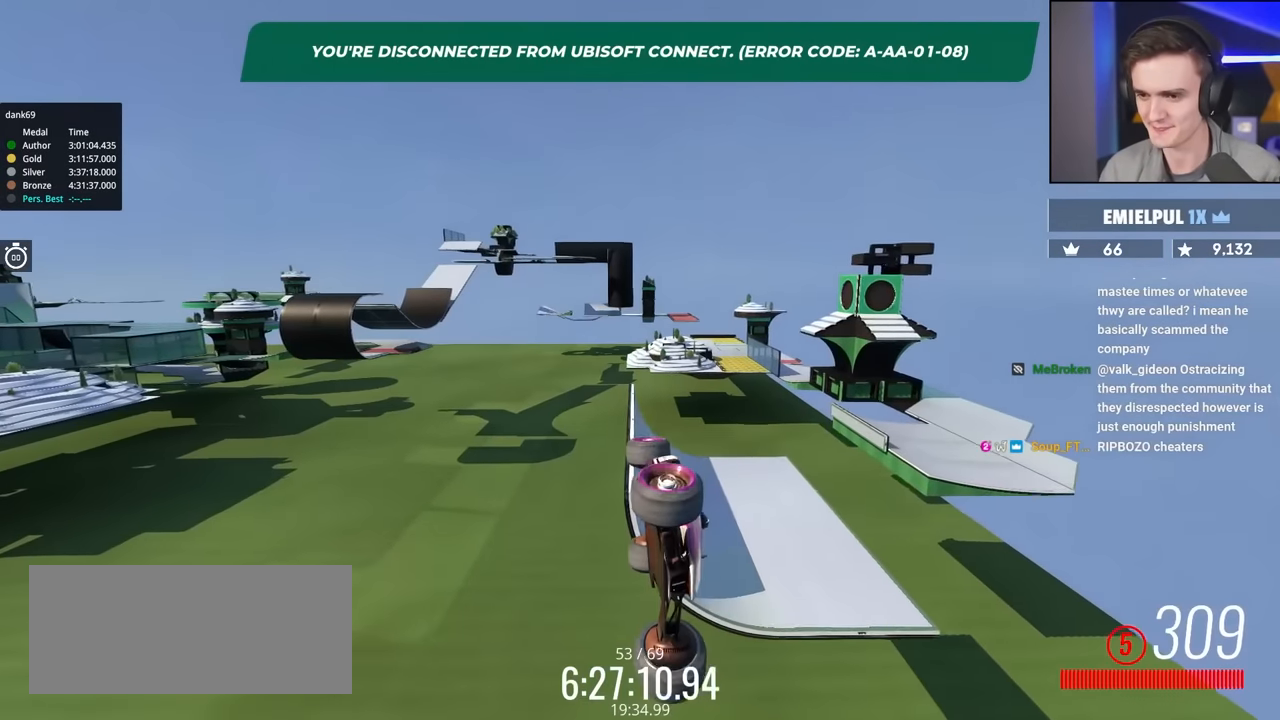
{"keys": ["left", "up"], "events": []}
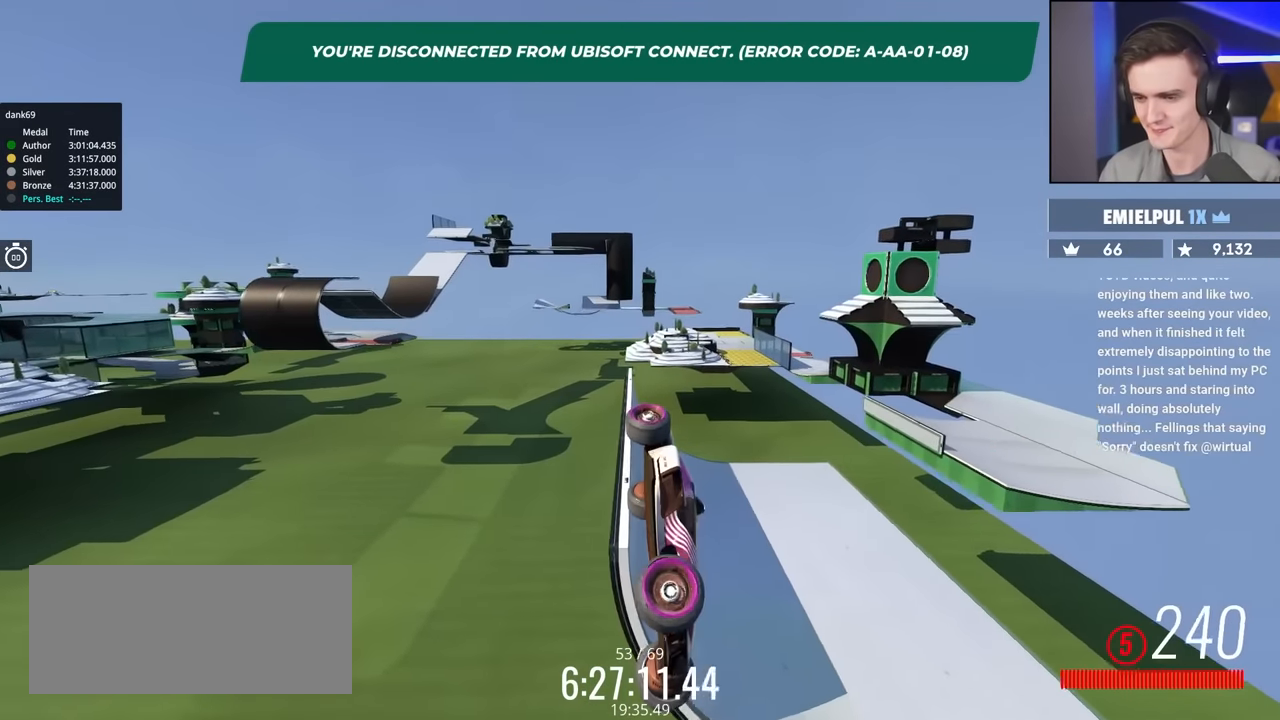
{"keys": ["left", "up"], "events": []}
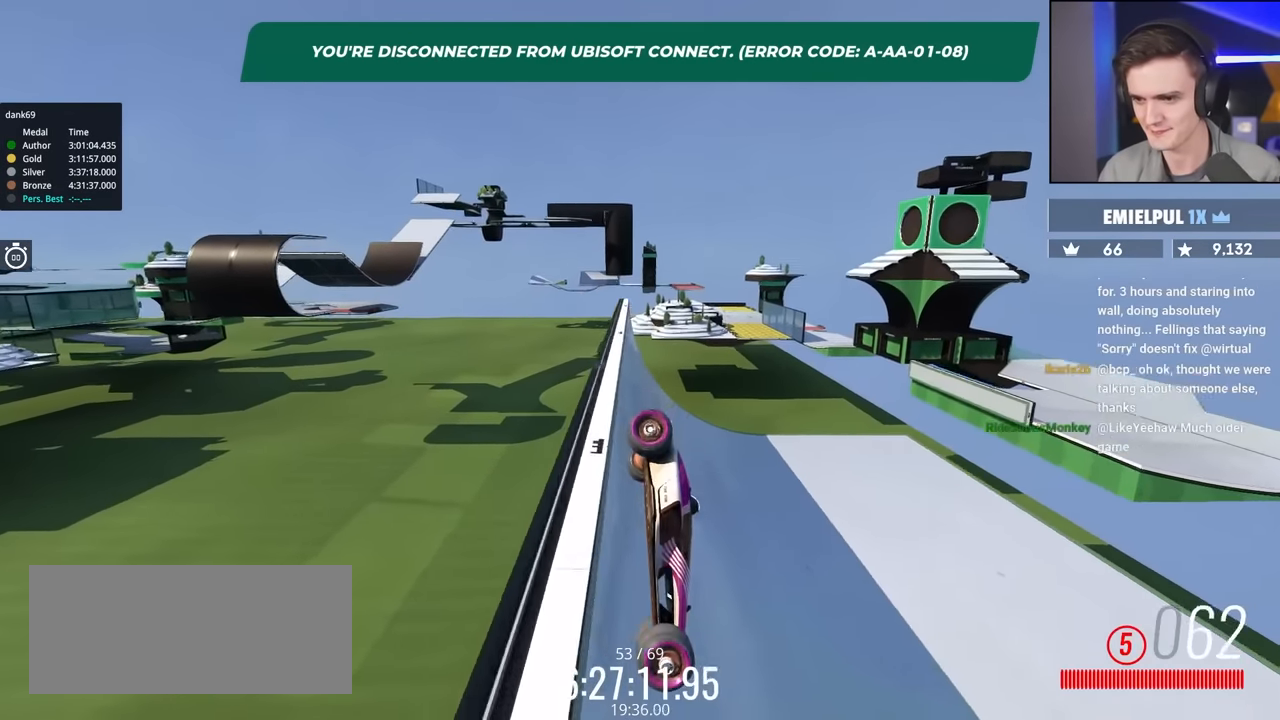
{"keys": ["left", "up"], "events": []}
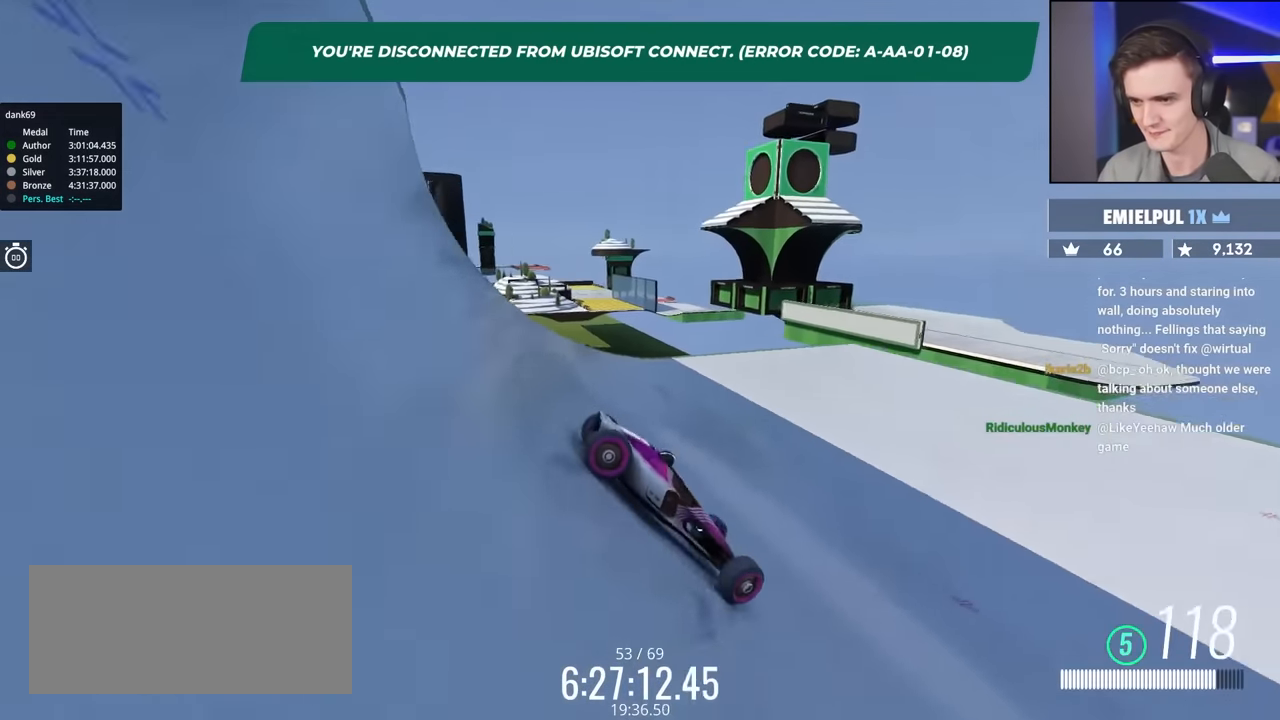
{"keys": ["left", "up"], "events": [[216, "left", "up"], [316, "left", "down"]]}
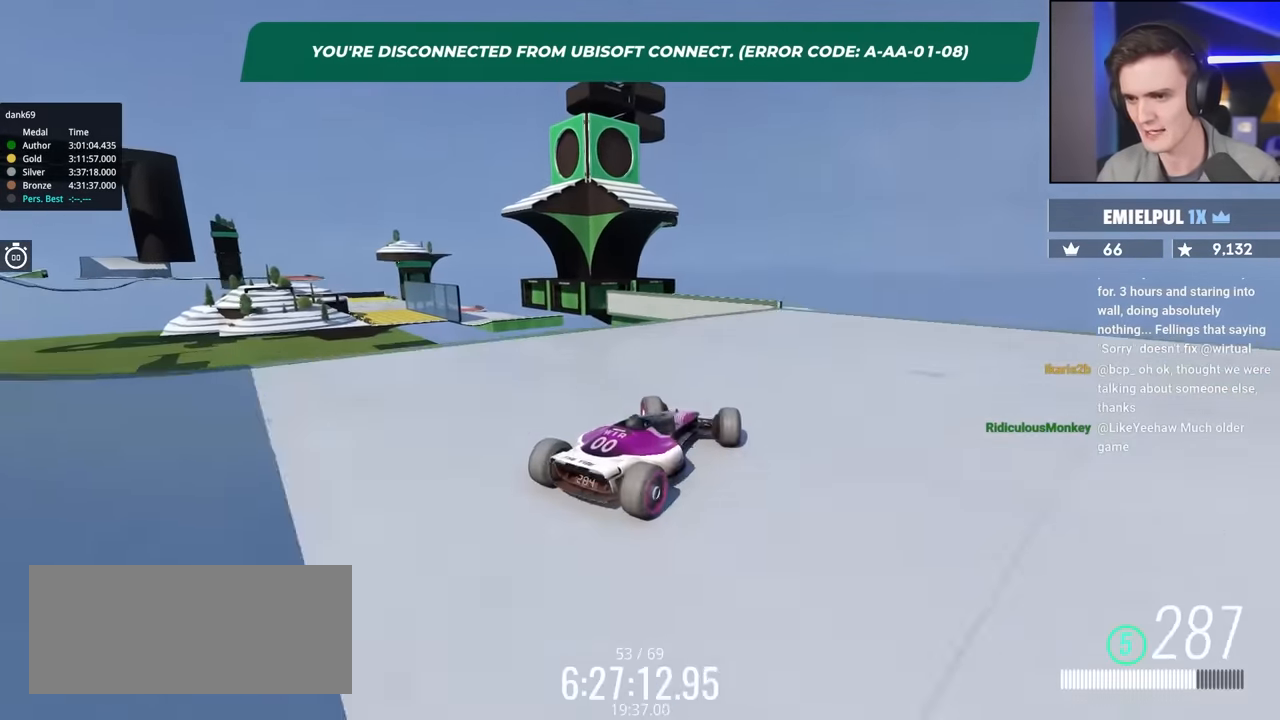
{"keys": ["left", "up"], "events": []}
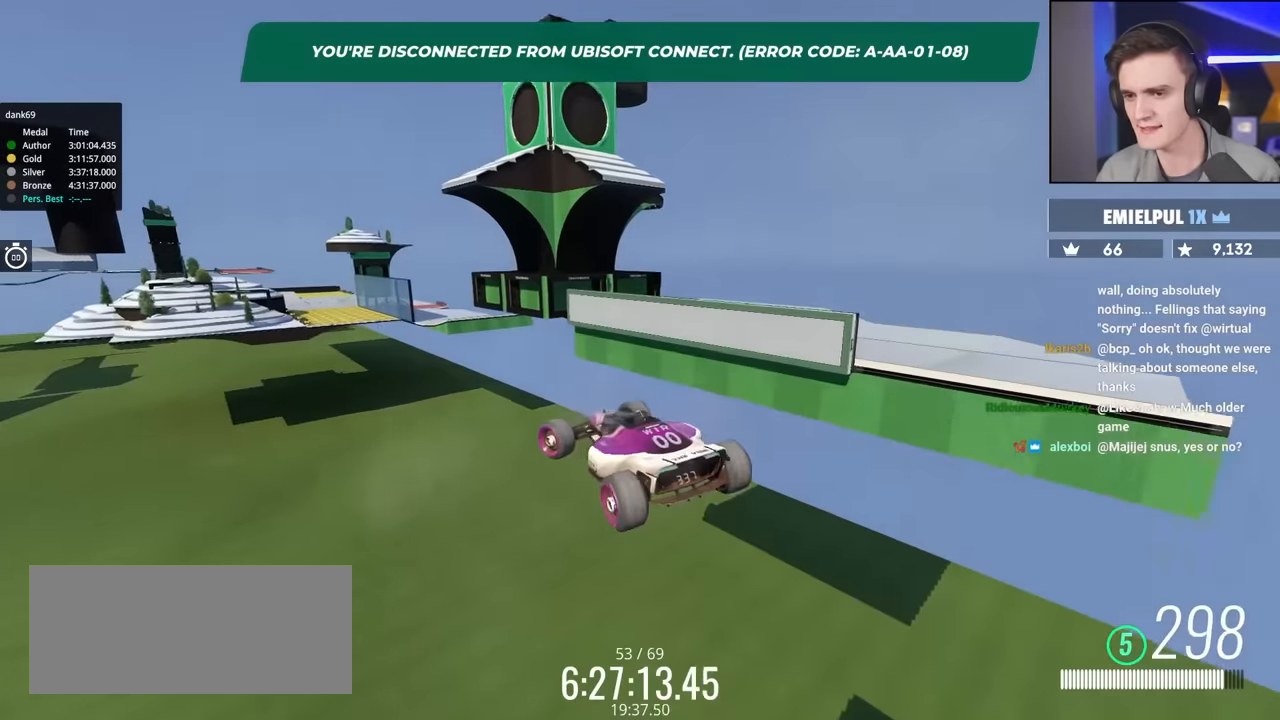
{"keys": ["up"], "events": [[66, "brake", "down"], [116, "left", "up"], [200, "brake", "up"]]}
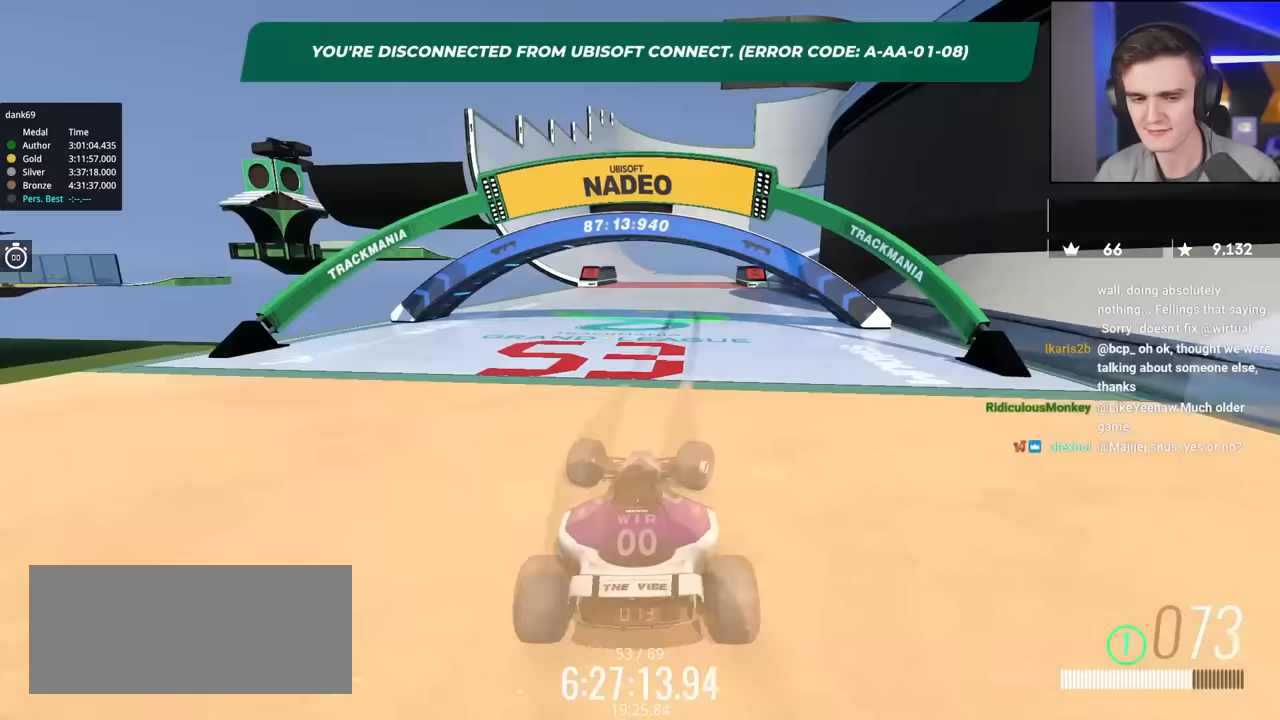
{"keys": ["up"], "events": []}
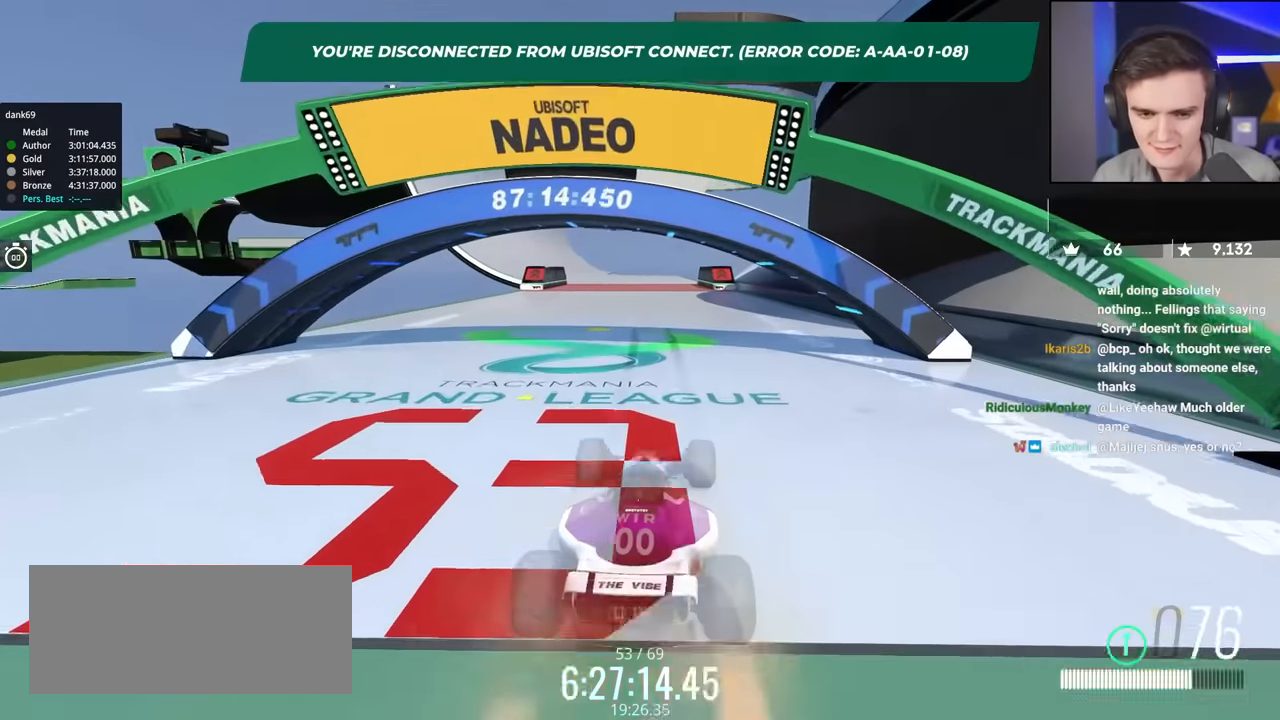
{"keys": ["up"], "events": []}
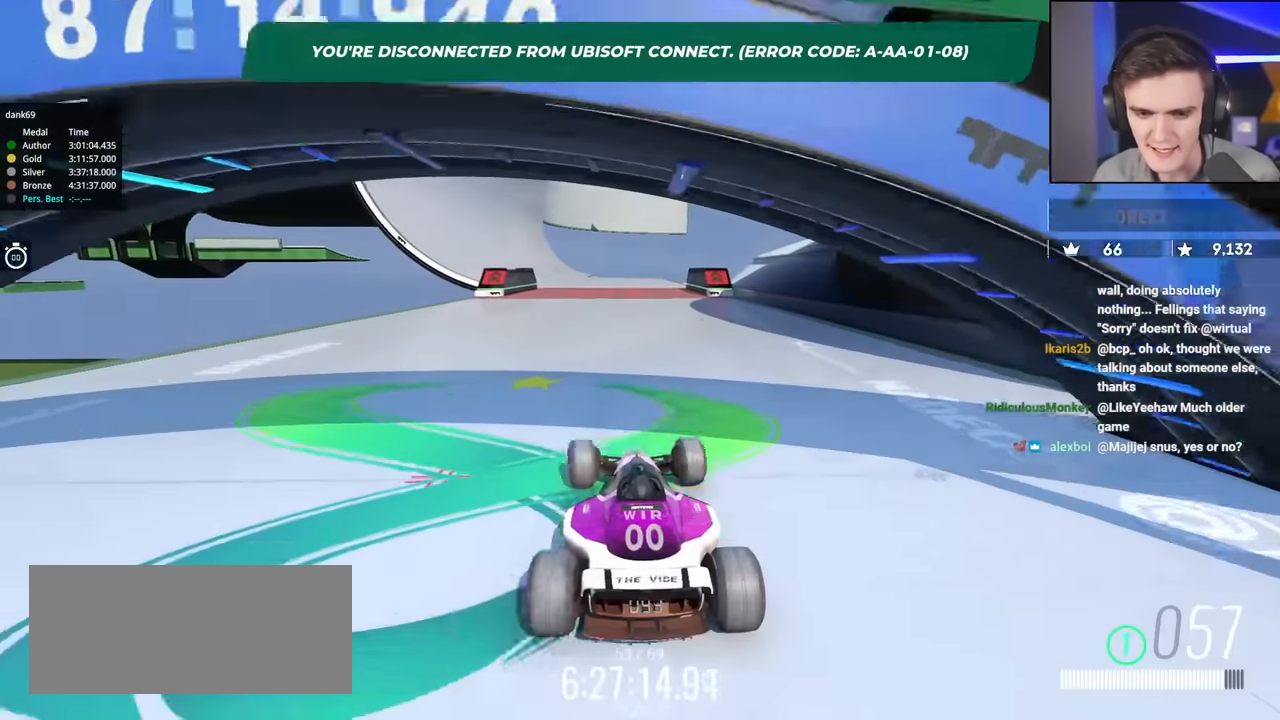
{"keys": ["up"], "events": []}
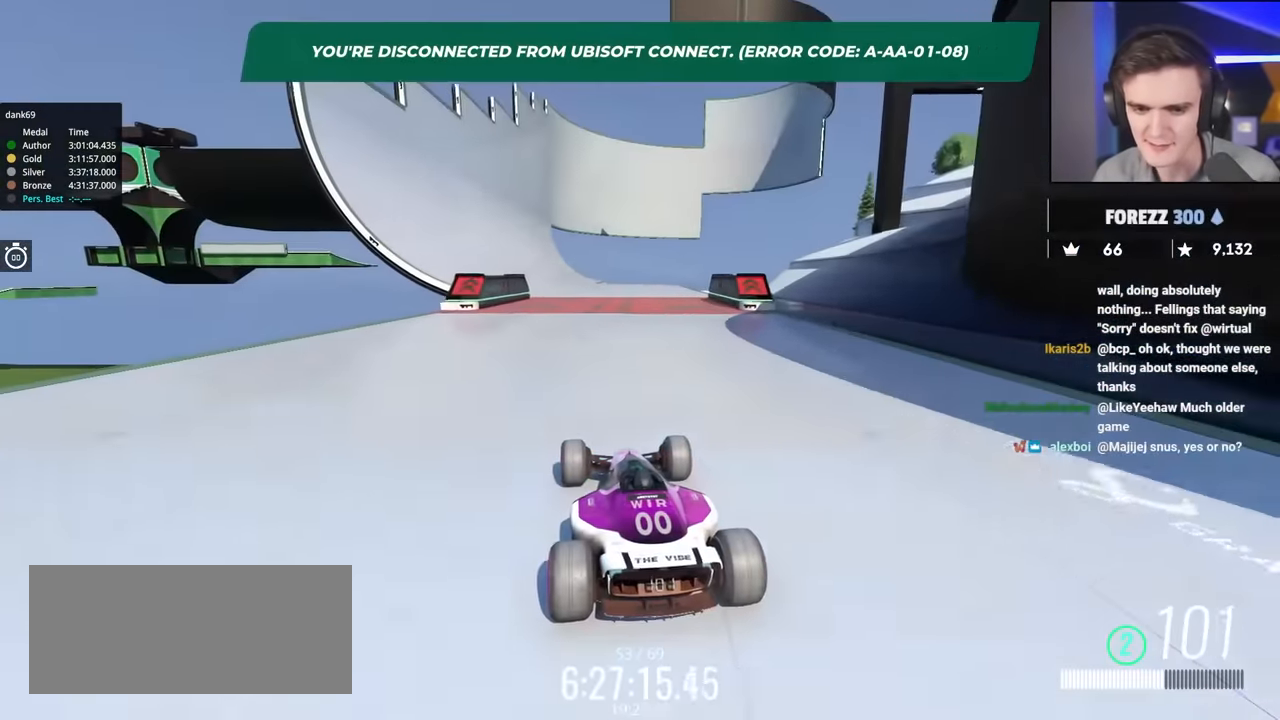
{"keys": ["up"], "events": []}
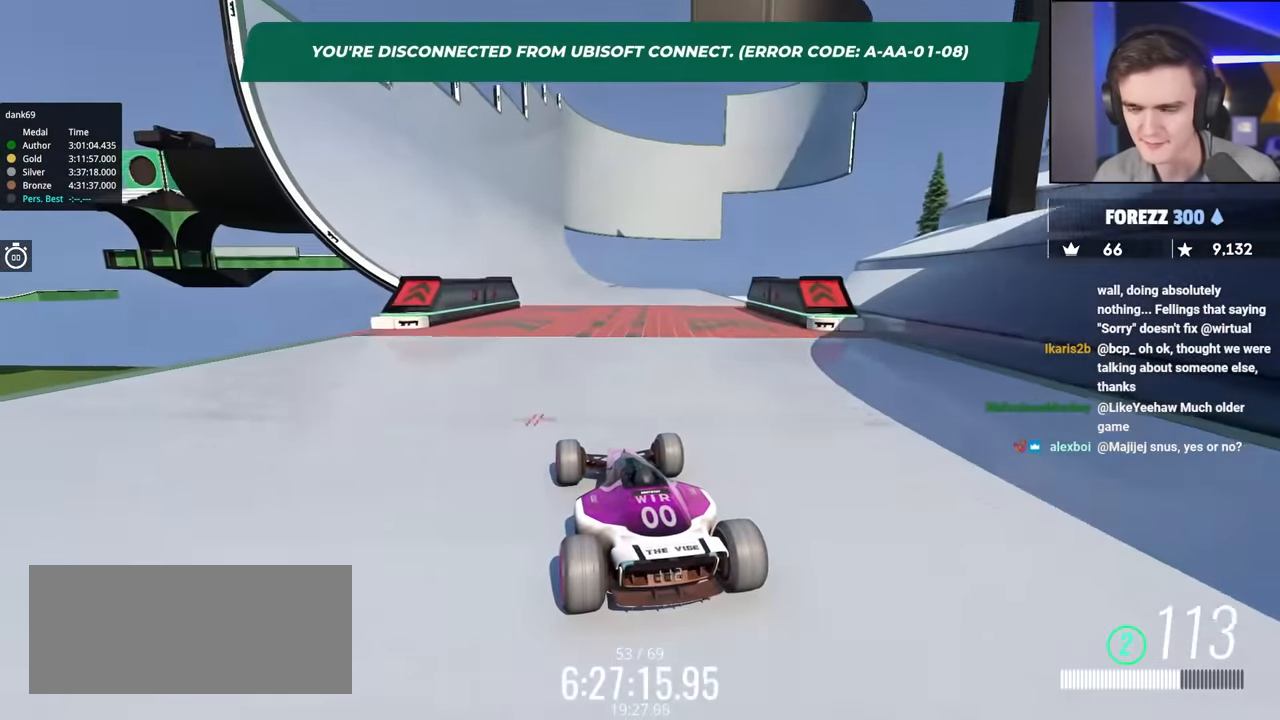
{"keys": ["up"], "events": [[317, "right", "down"], [400, "right", "up"]]}
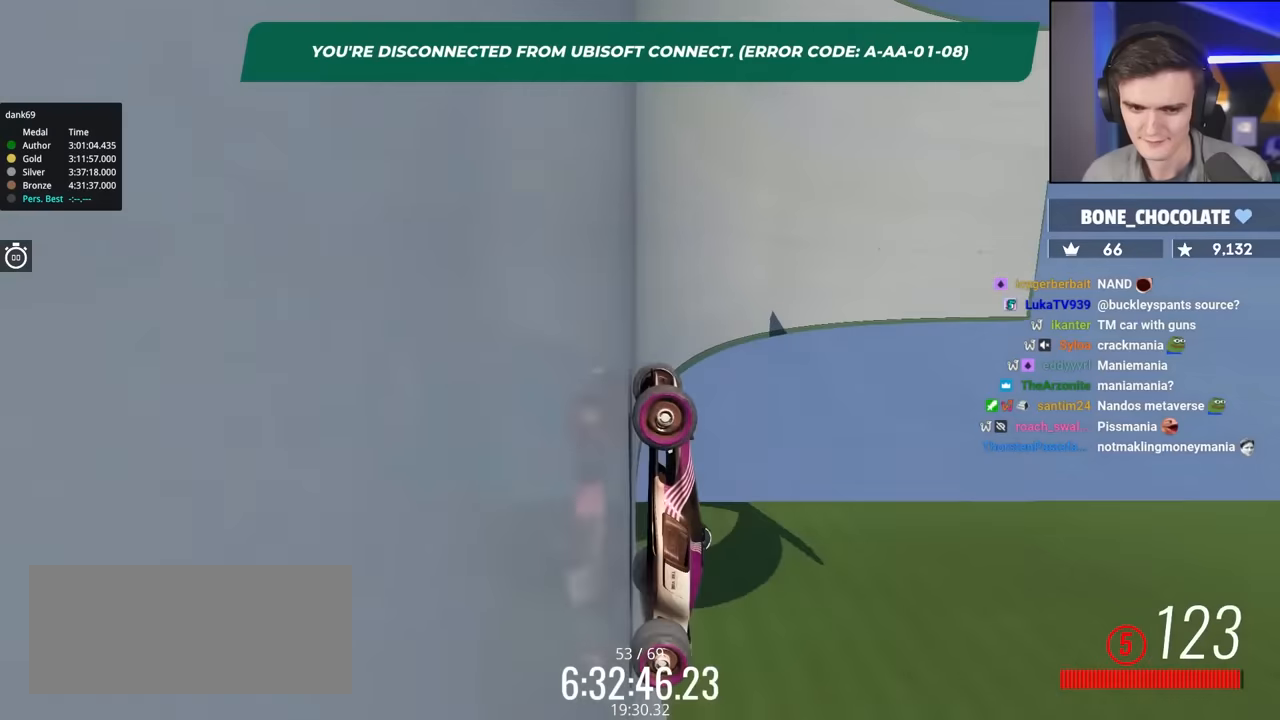
{"keys": ["right", "up"], "events": [[34, "right", "down"]]}
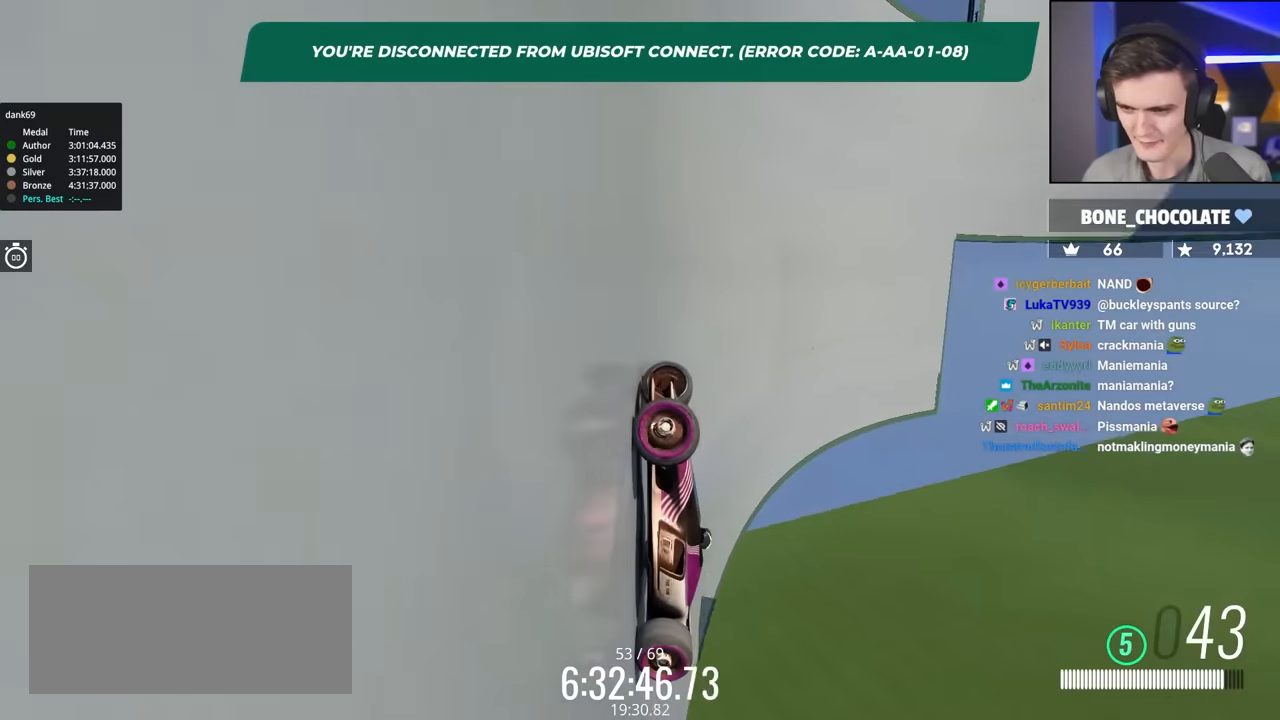
{"keys": ["right", "up"], "events": []}
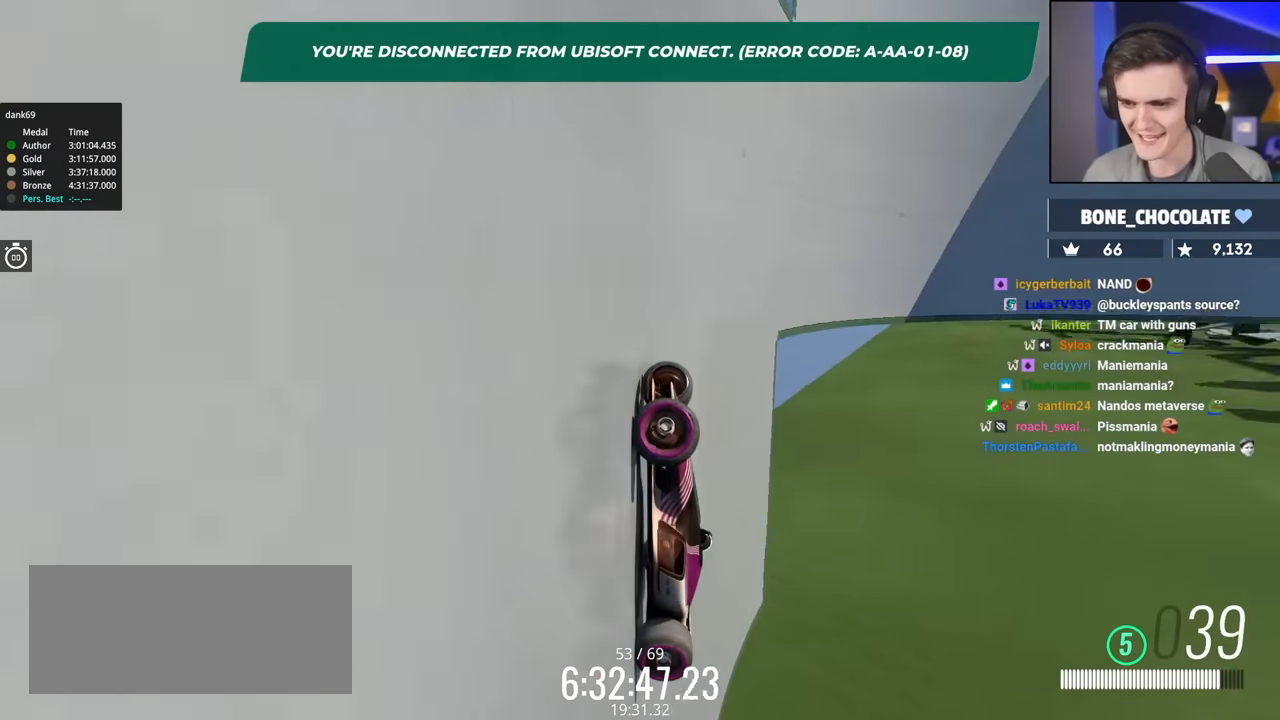
{"keys": ["right", "up"], "events": [[84, "brake", "down"], [117, "brake", "up"]]}
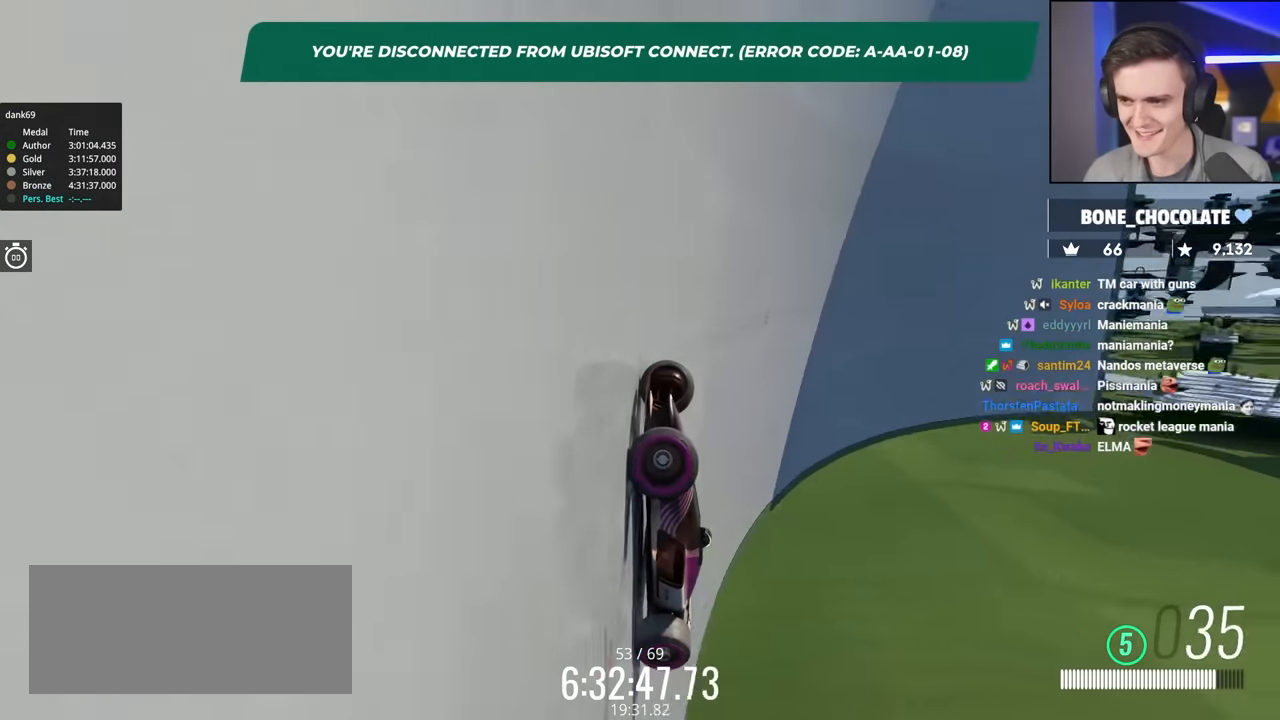
{"keys": ["right", "up"], "events": []}
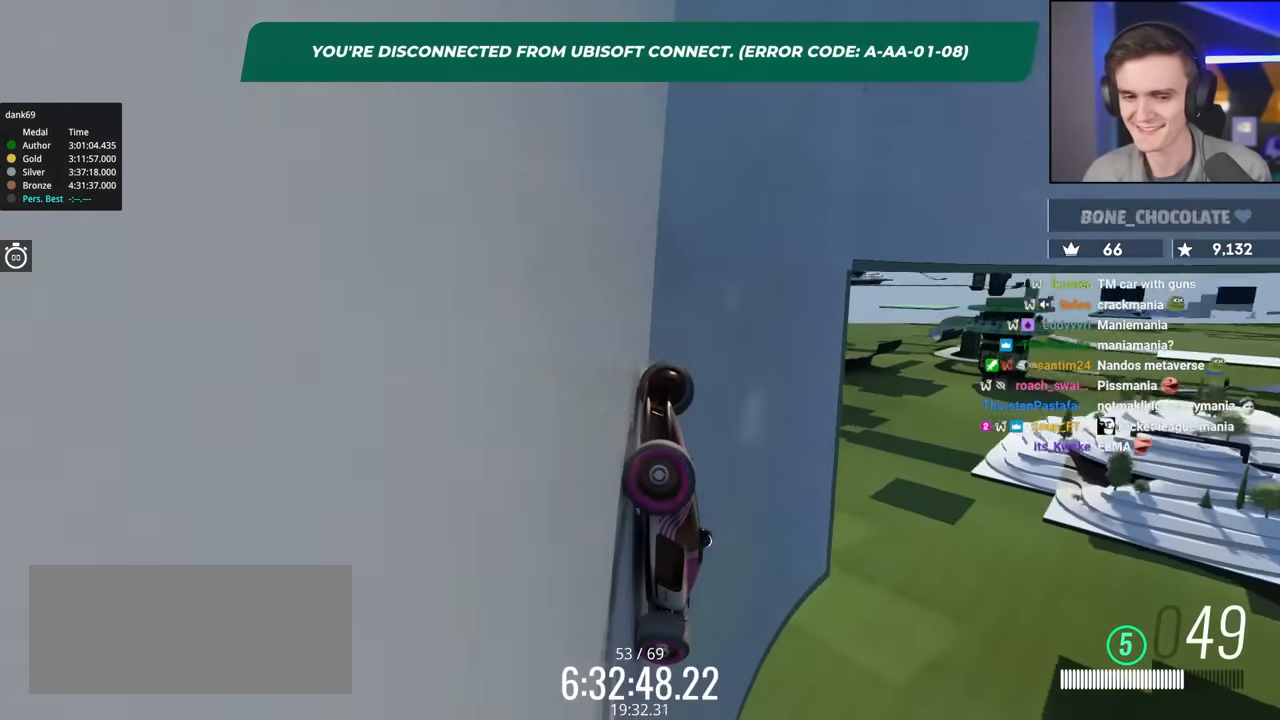
{"keys": ["right", "up"], "events": []}
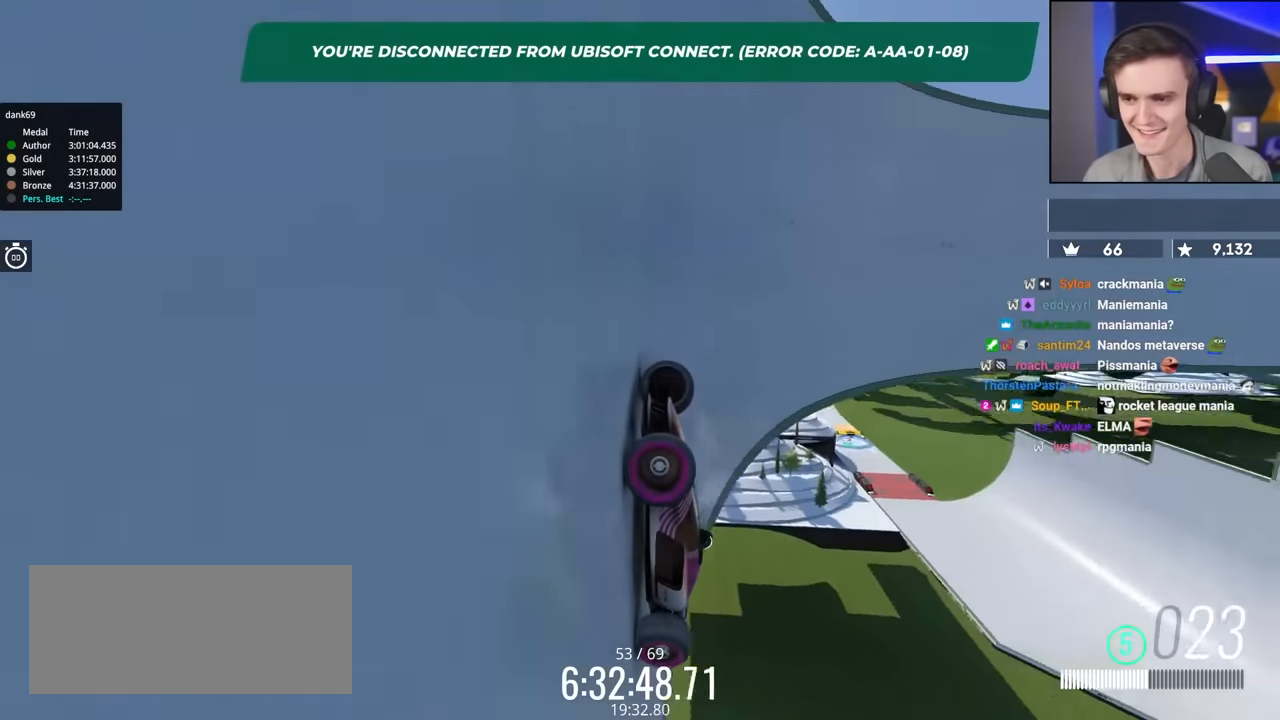
{"keys": ["right", "up"], "events": [[217, "up", "up"], [317, "up", "down"]]}
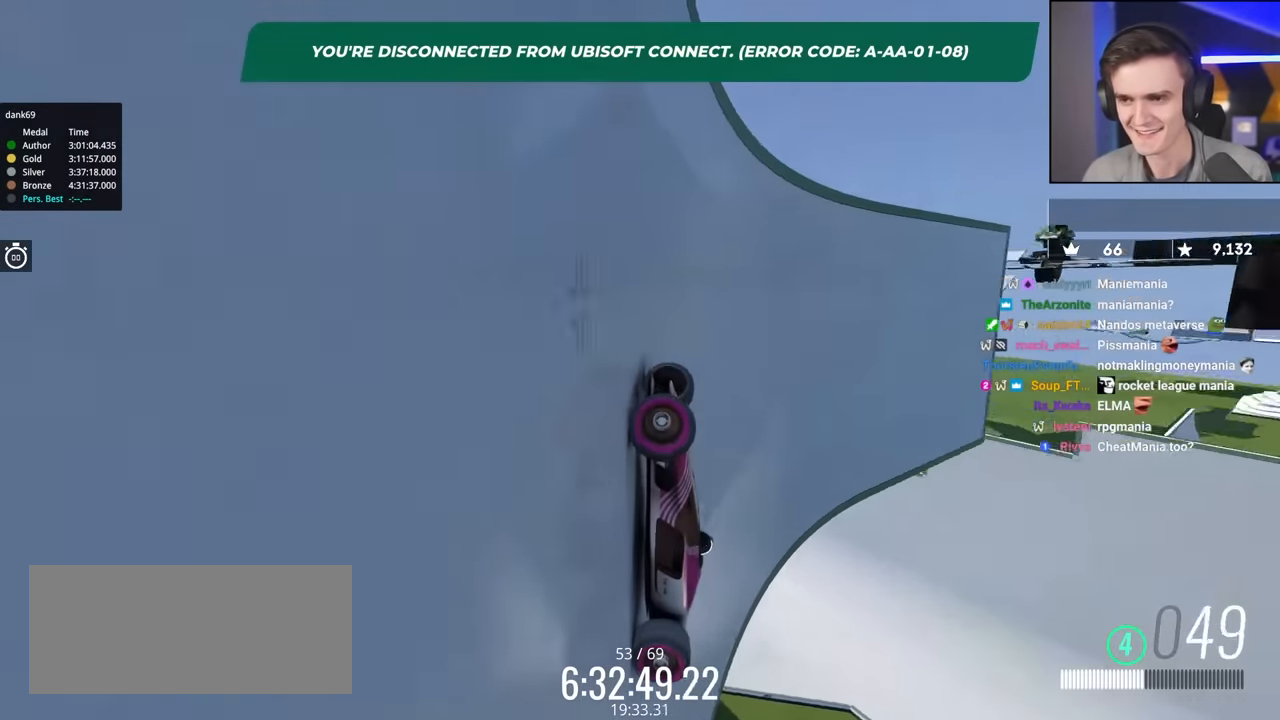
{"keys": ["right", "up"], "events": [[50, "up", "up"], [184, "up", "down"]]}
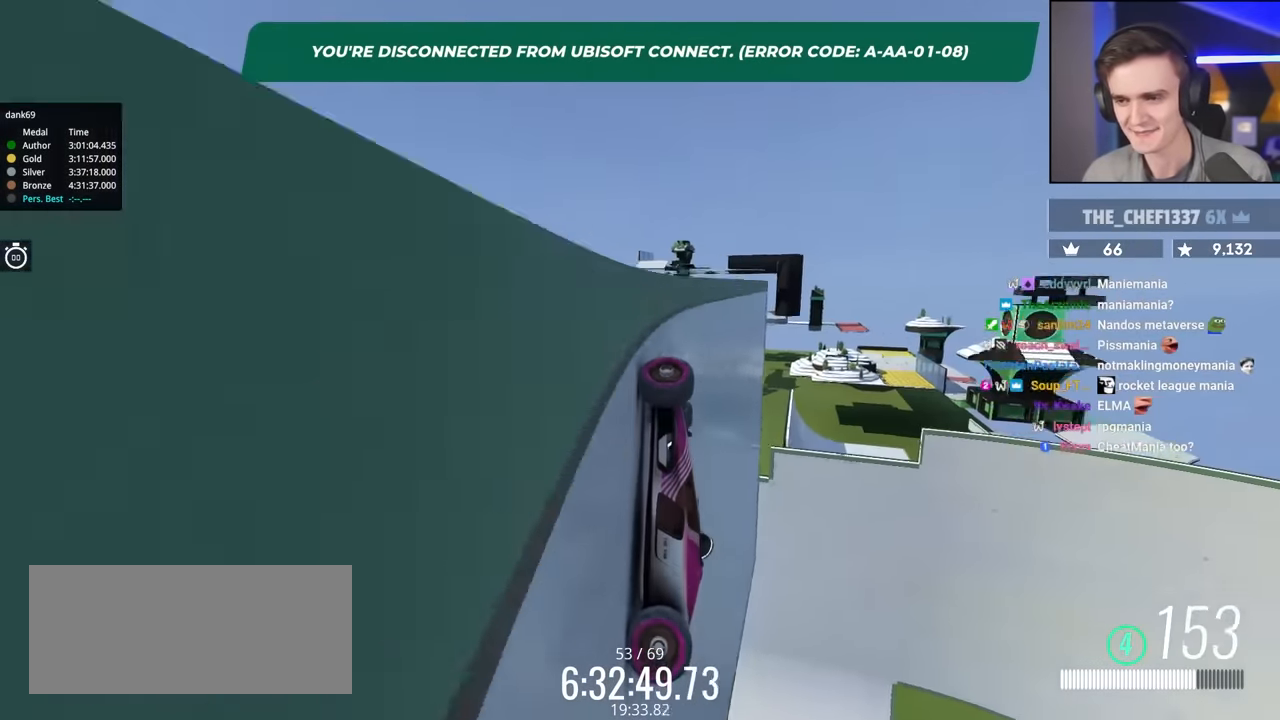
{"keys": ["up"], "events": [[350, "right", "up"]]}
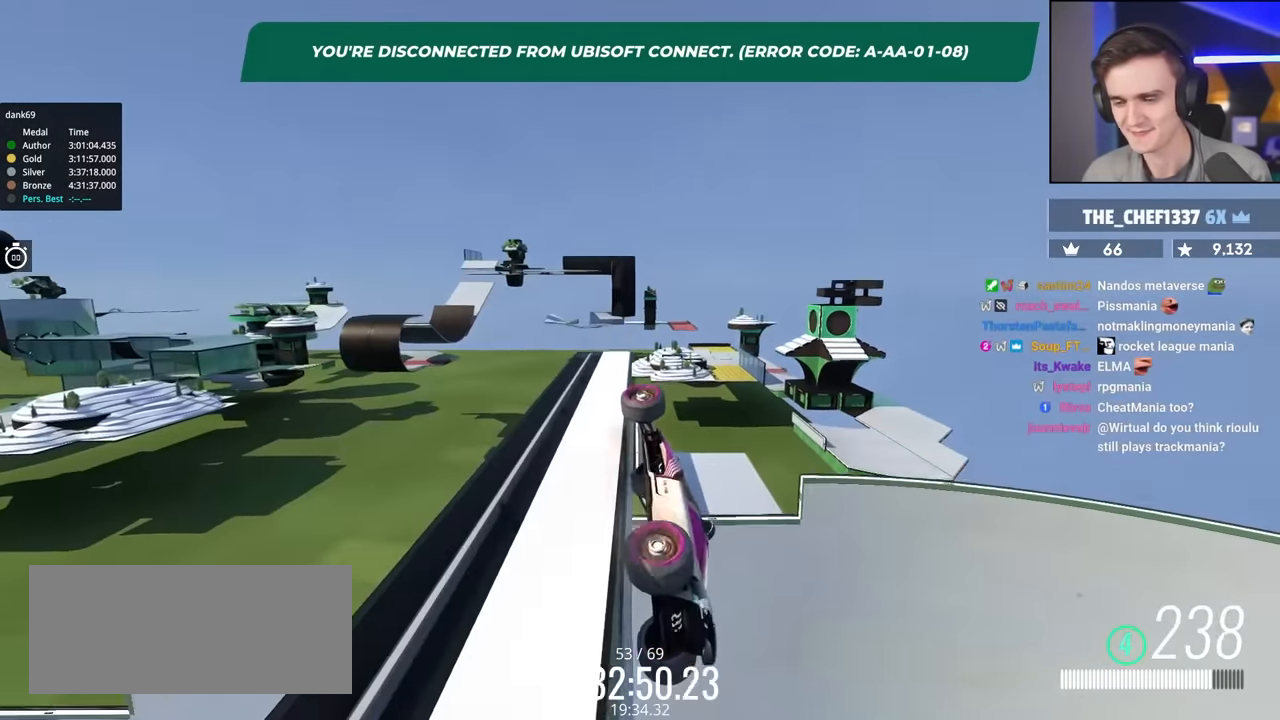
{"keys": ["left", "up"], "events": [[34, "left", "down"]]}
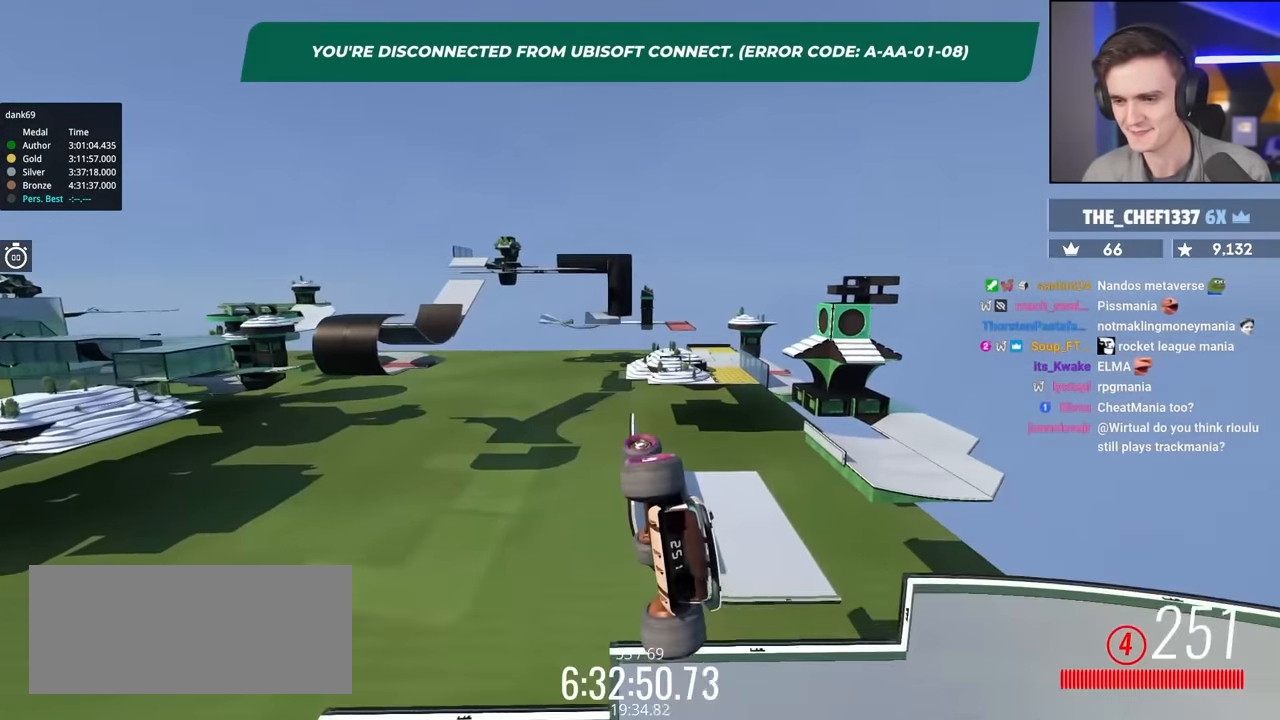
{"keys": ["left", "up"], "events": [[134, "left", "up"], [467, "left", "down"]]}
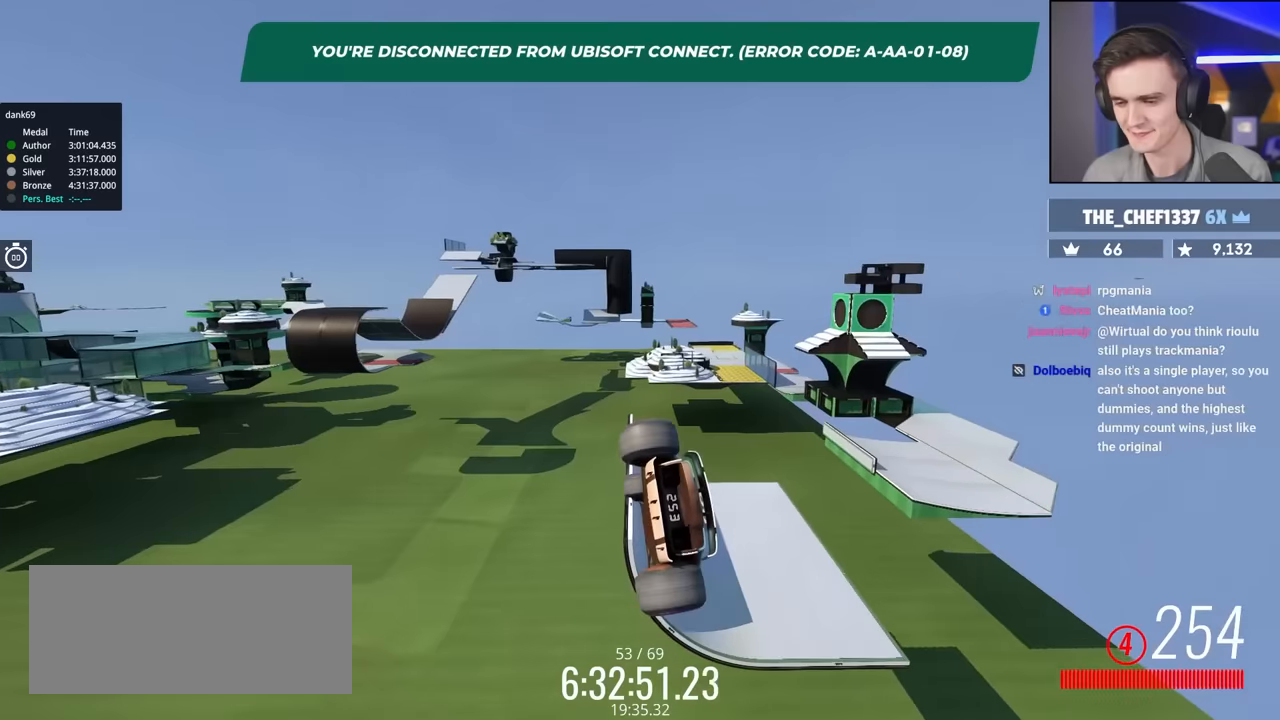
{"keys": ["left", "up"], "events": []}
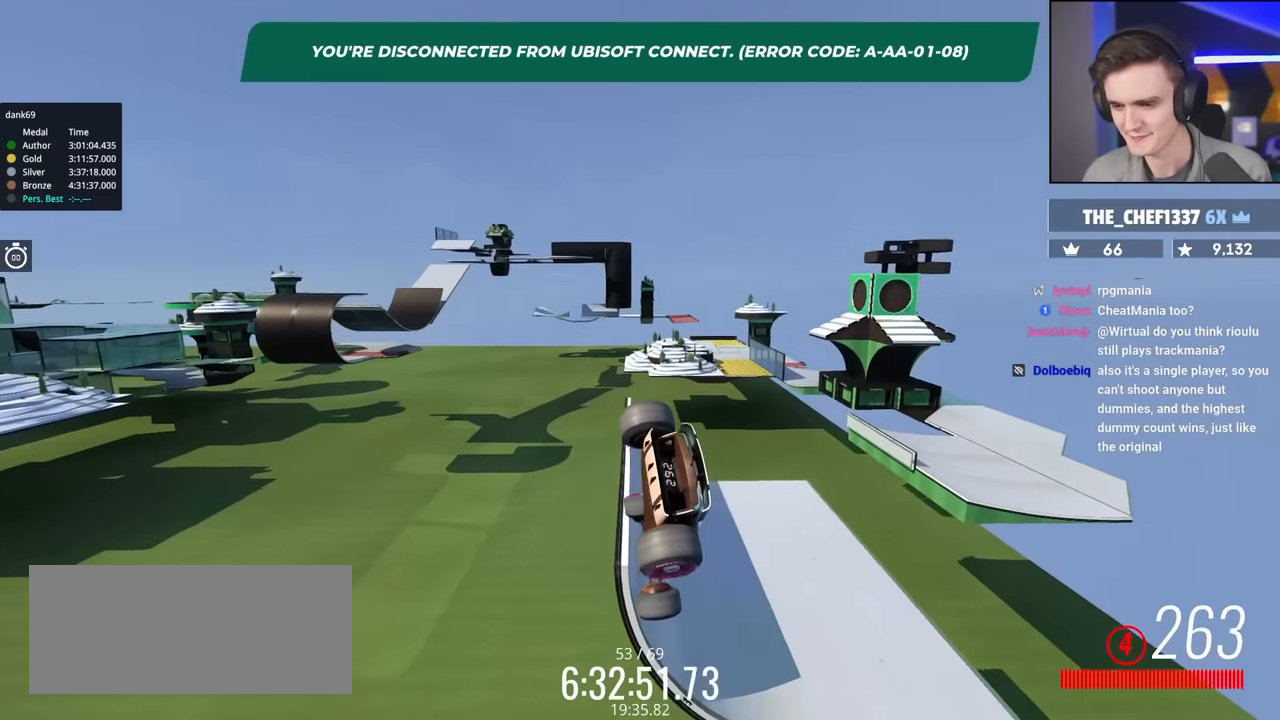
{"keys": ["left", "up"], "events": []}
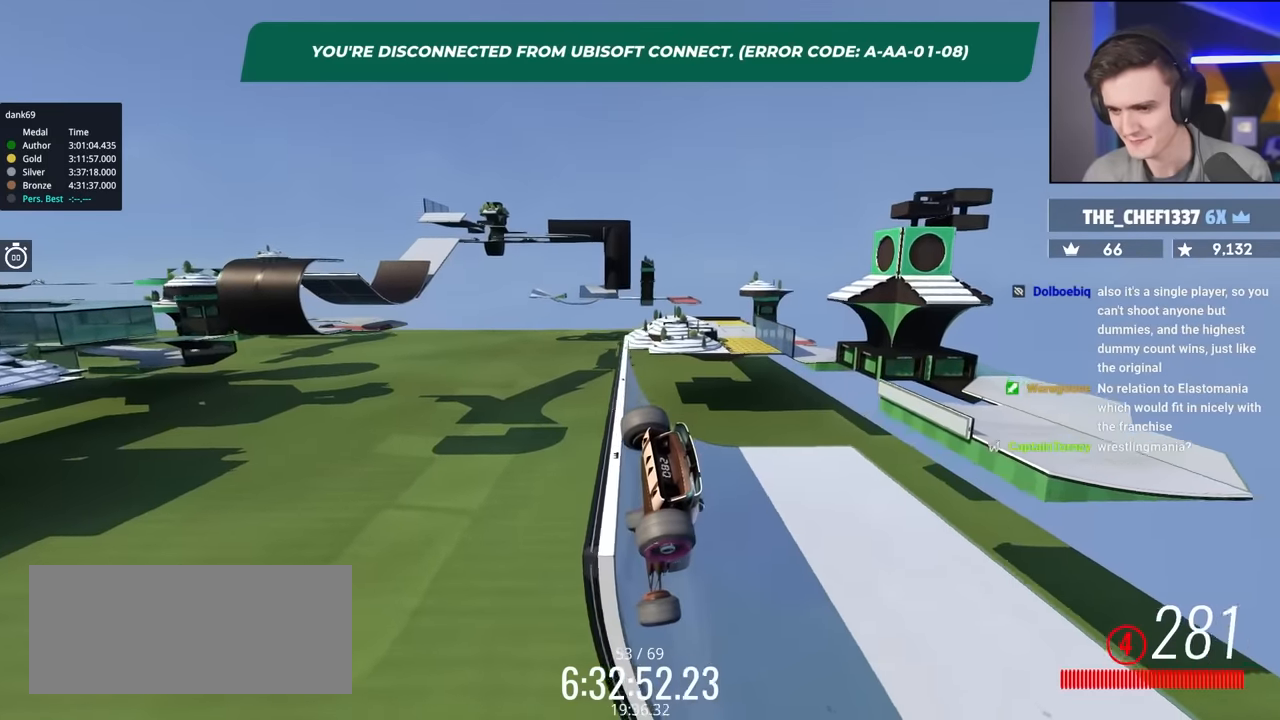
{"keys": ["up"], "events": [[334, "left", "up"]]}
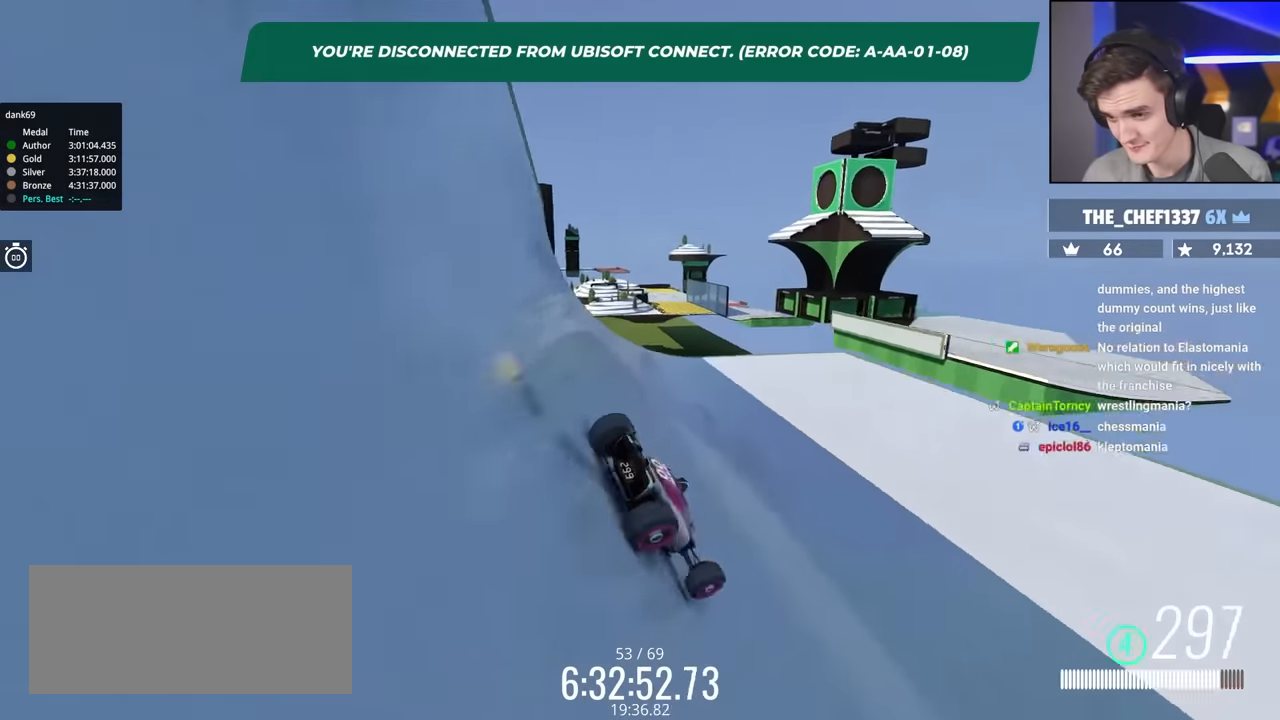
{"keys": ["up"], "events": [[150, "right", "down"], [200, "right", "up"], [434, "right", "down"], [484, "right", "up"]]}
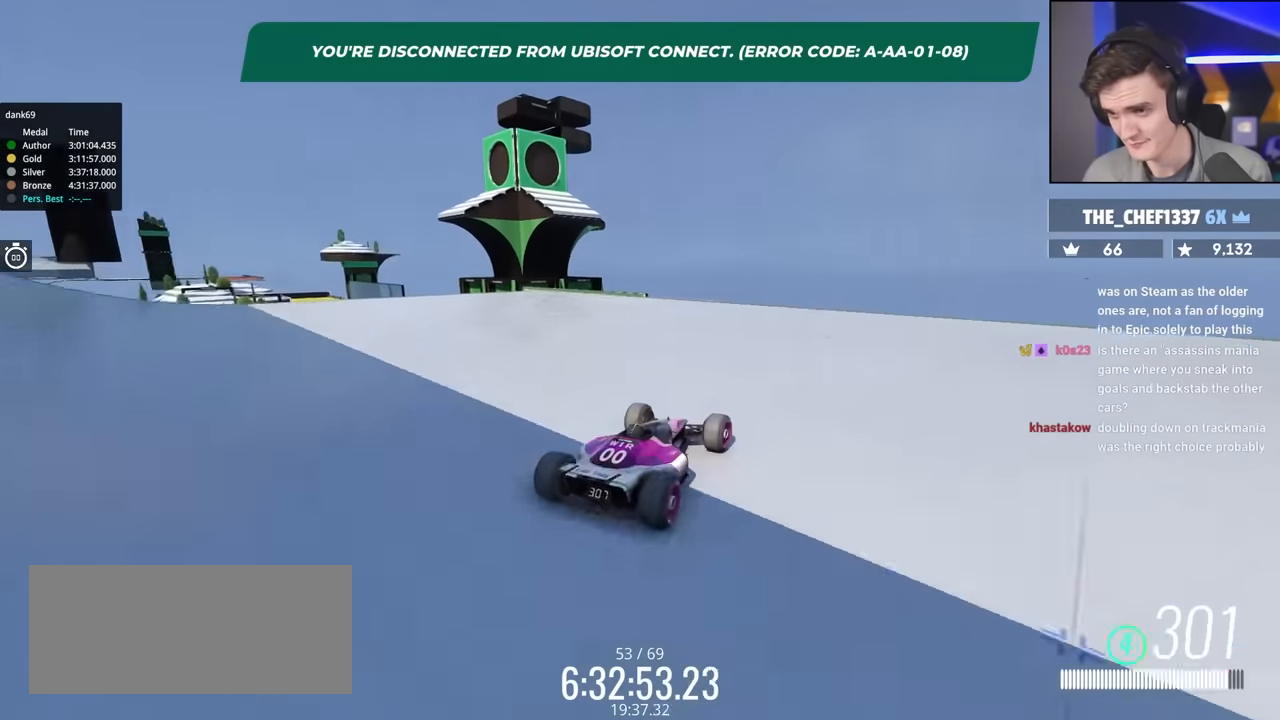
{"keys": ["left", "up"], "events": [[117, "left", "down"]]}
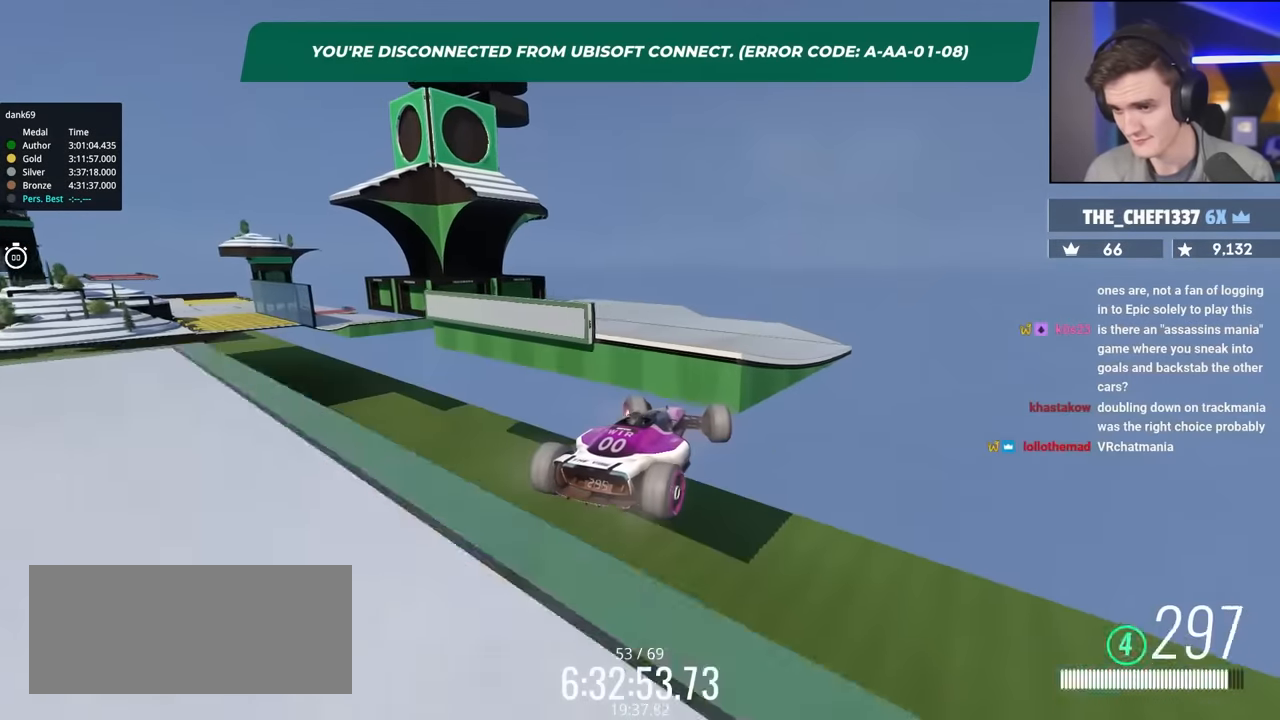
{"keys": ["left", "up"], "events": []}
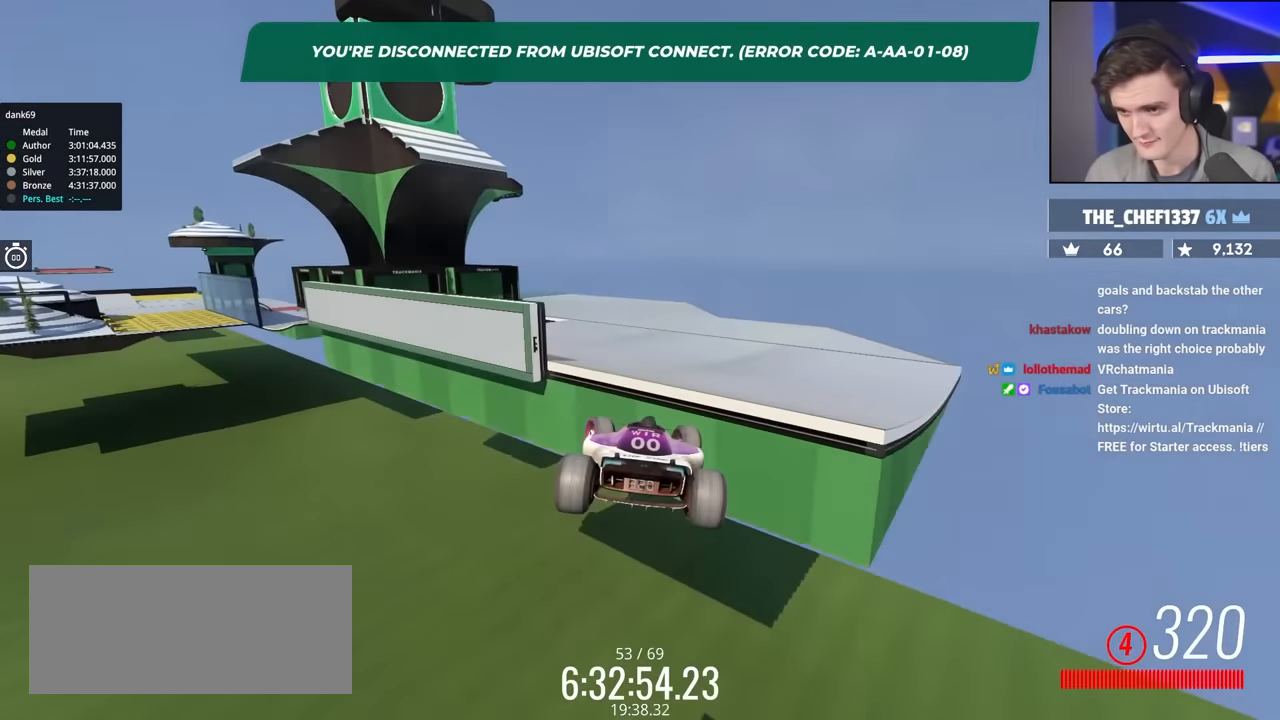
{"keys": ["left", "up"], "events": []}